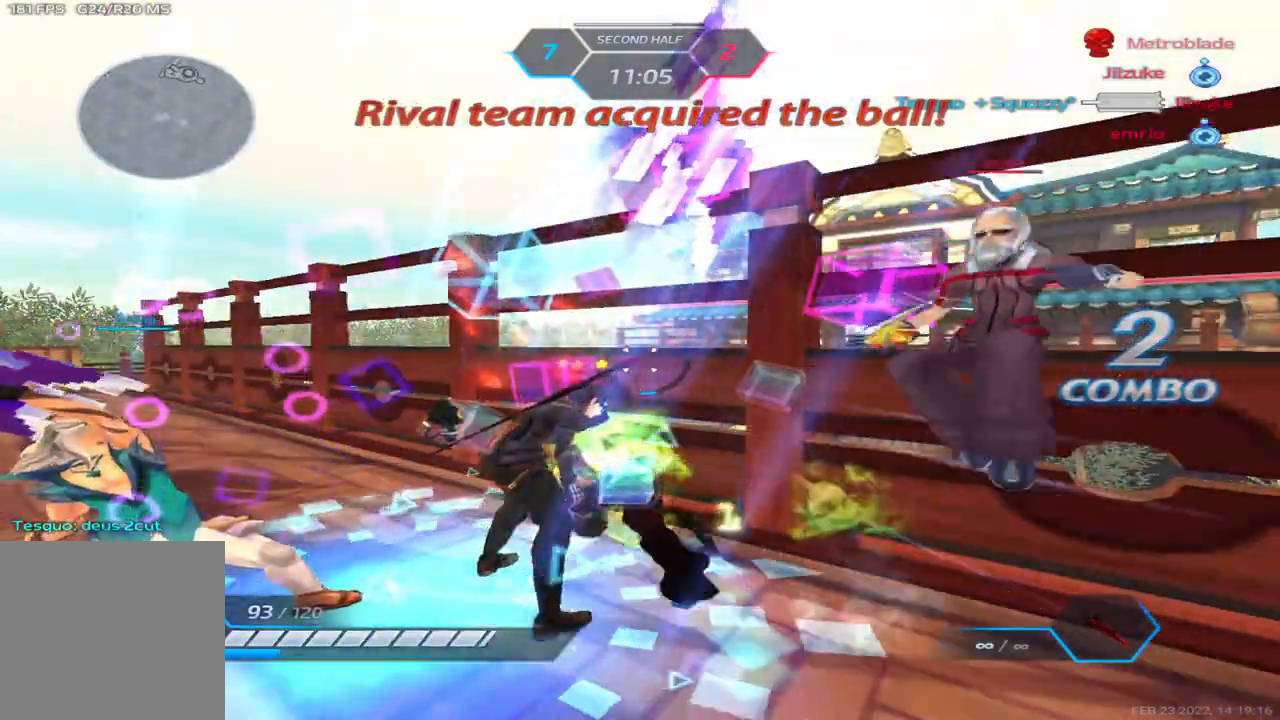
Gameplay with keyboard; each line is a JSON object with the keys held at the frame after it. "events" lists presses ("down") and releases ("up") of "1", "2", "3", "4", "5", "a", "alt", "b", "c", "ctrl", "d", "e", "f", "g", "q", "r", "s", "shift", "space", "t", "tab", "v", "w", "x" and "z" between this image and that frame as [ms after this image, input, new state], when the widget could be followed in between. No other keys are recorded. Mouse input is not recorded.
{"keys": ["a", "space"], "events": [[83, "space", "down"], [183, "space", "up"], [283, "space", "down"], [383, "space", "up"], [467, "space", "down"]]}
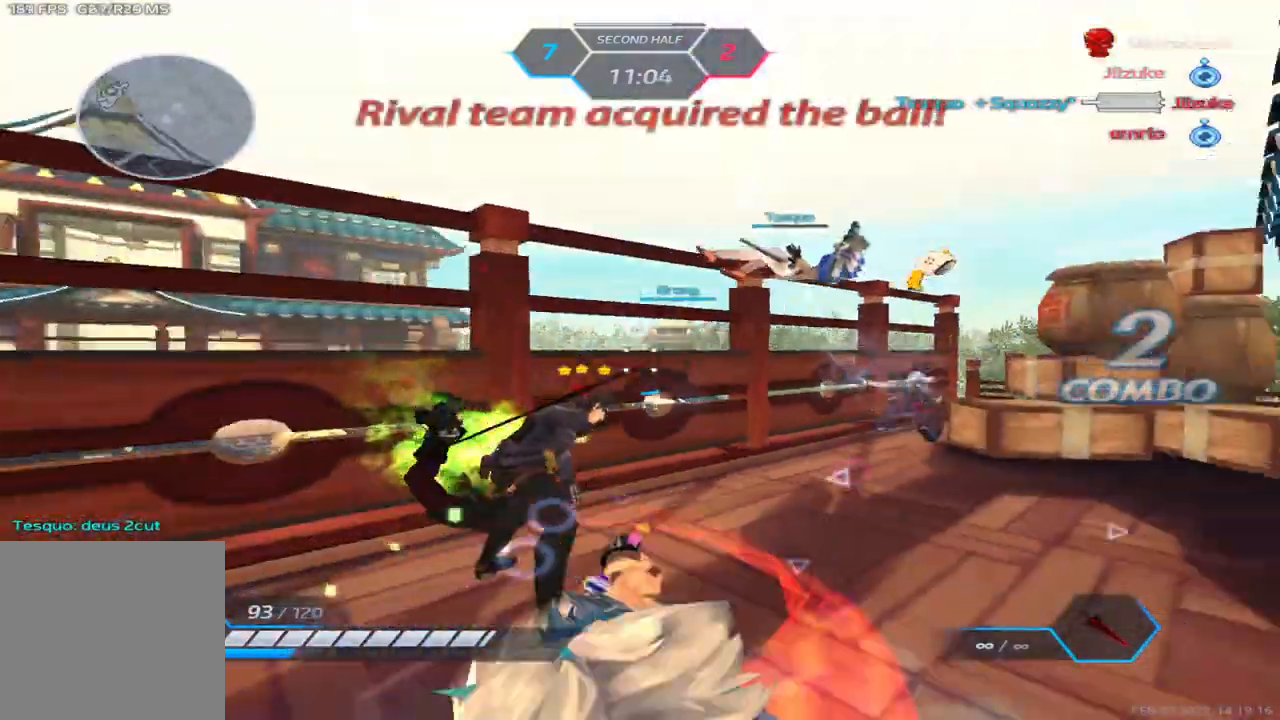
{"keys": ["a"], "events": [[67, "space", "up"], [150, "space", "down"], [267, "space", "up"]]}
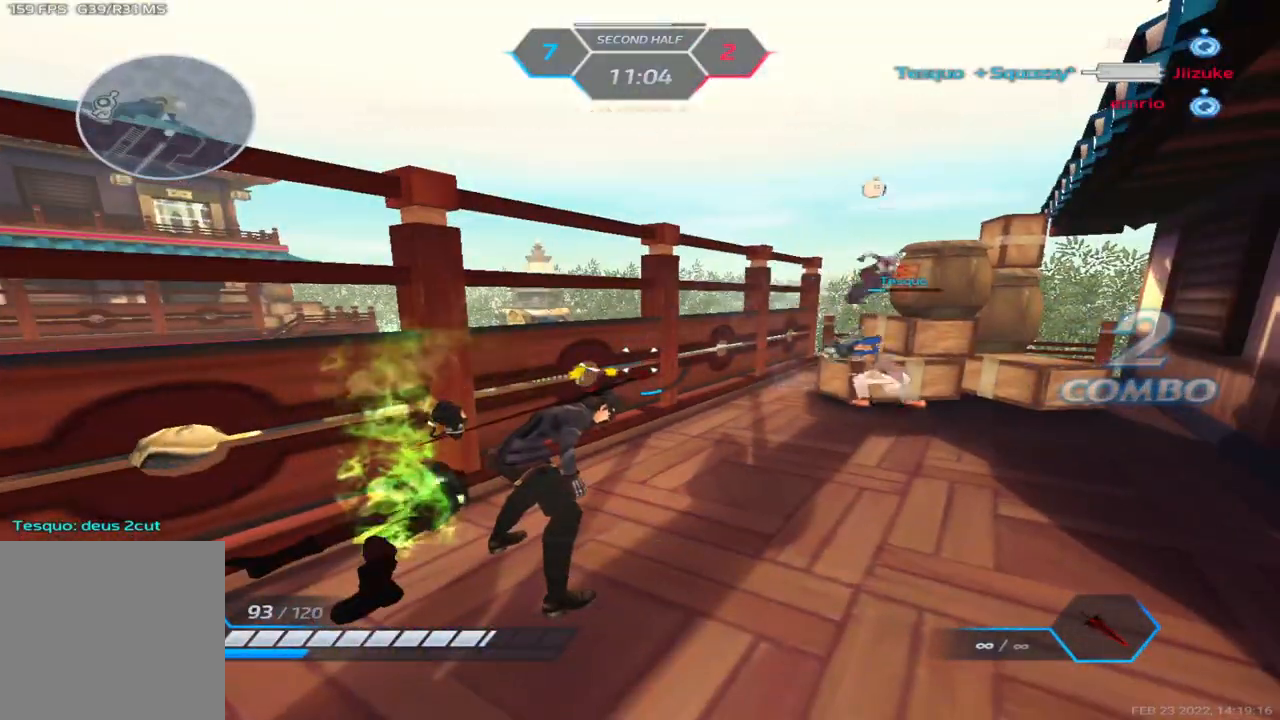
{"keys": ["a", "s"], "events": [[317, "s", "down"]]}
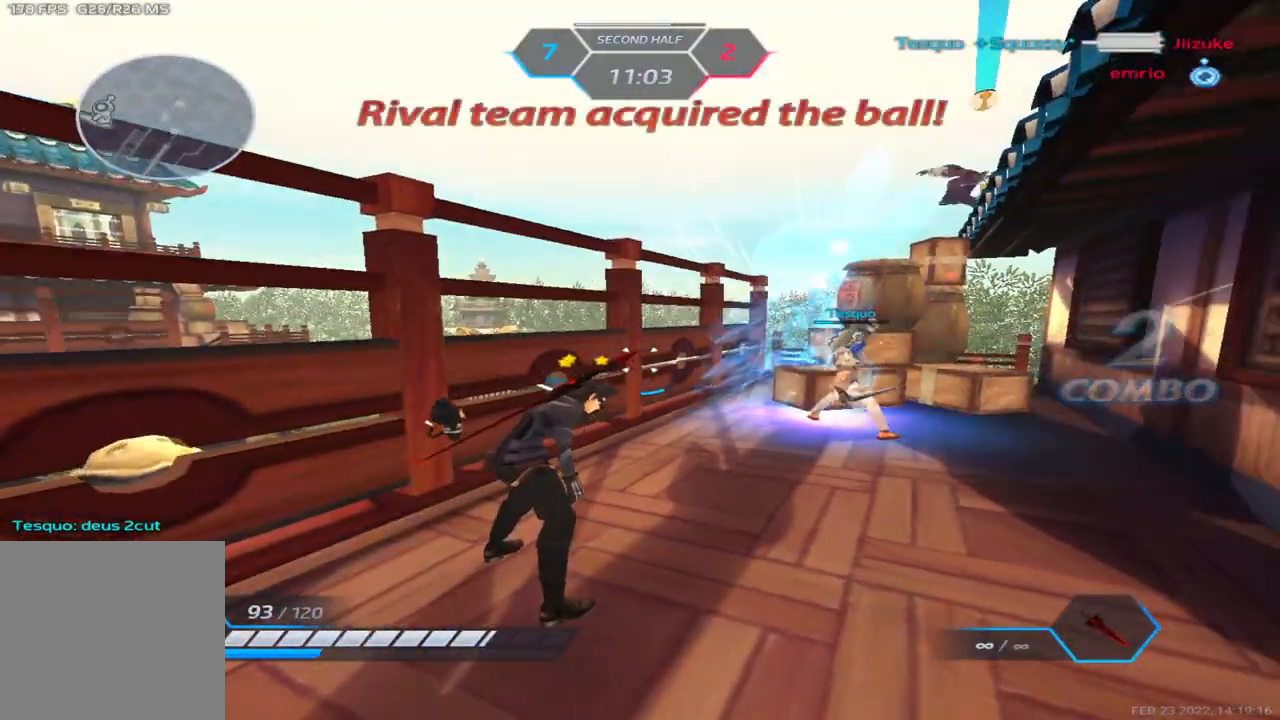
{"keys": ["a", "space", "w"], "events": [[233, "space", "down"], [317, "space", "up"], [333, "s", "up"], [433, "w", "down"], [483, "space", "down"]]}
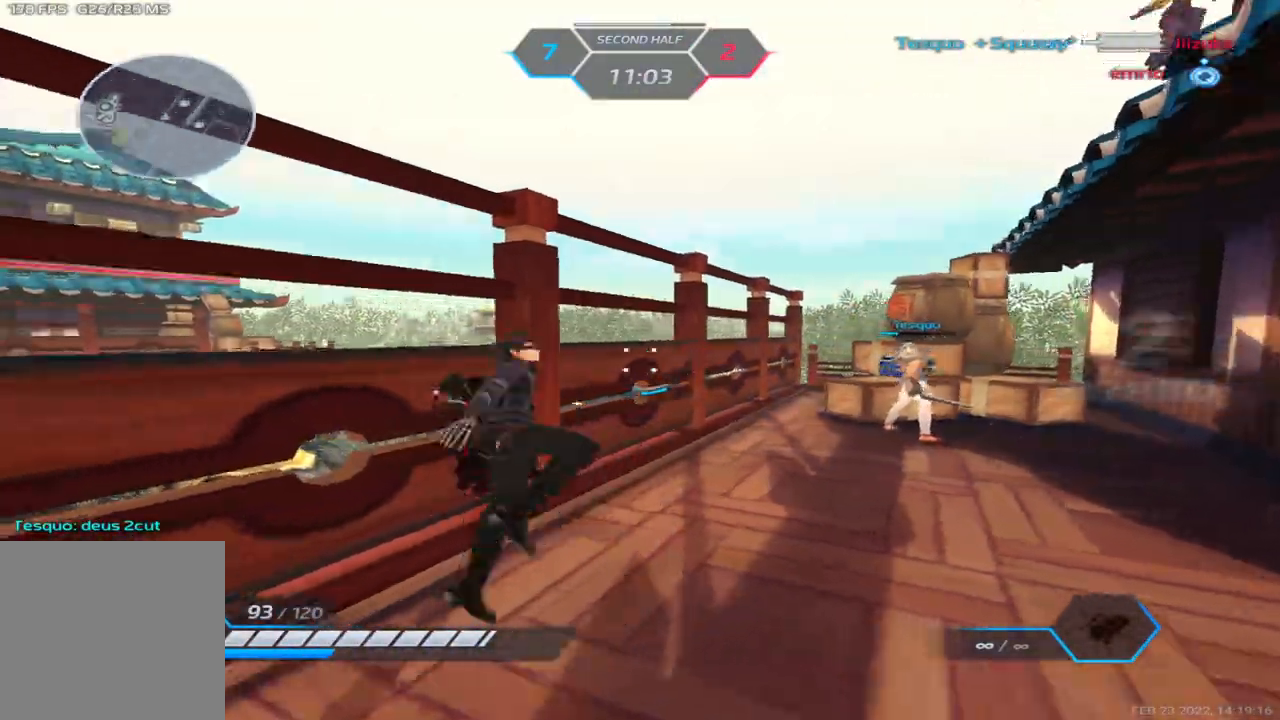
{"keys": ["d", "w"], "events": [[67, "space", "up"], [250, "a", "up"], [250, "space", "down"], [283, "d", "down"], [383, "space", "up"]]}
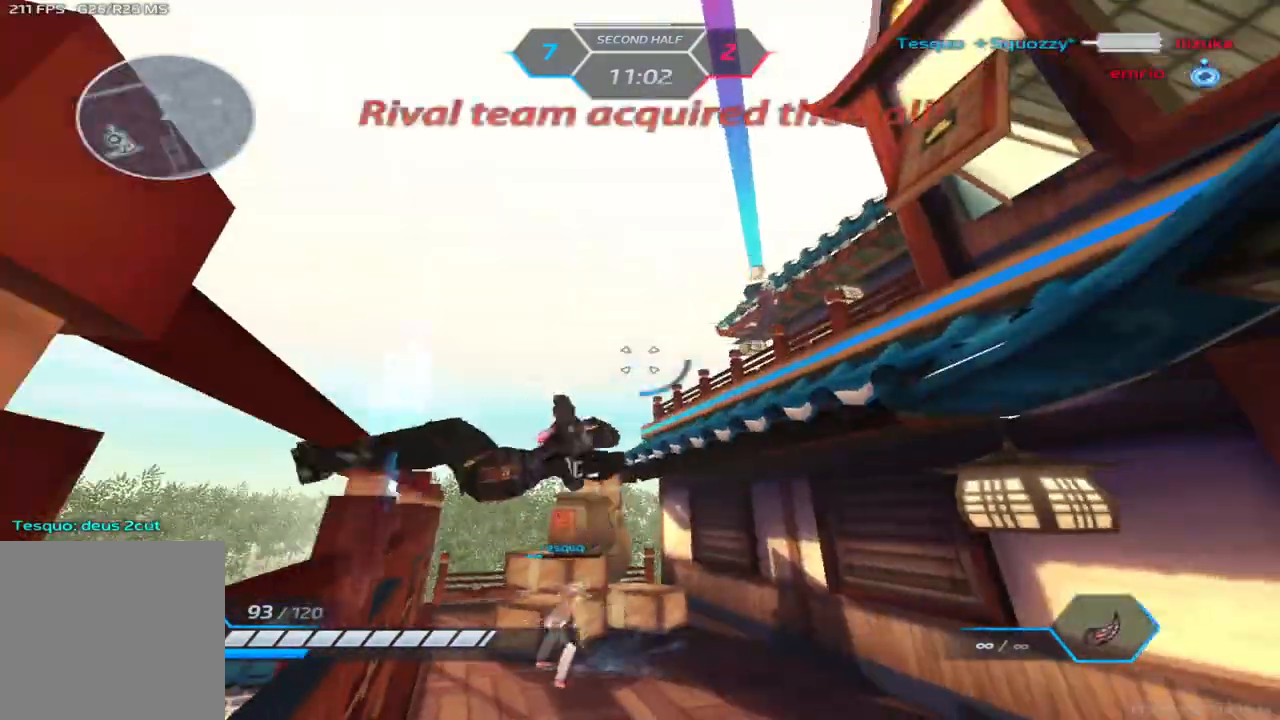
{"keys": ["d"], "events": [[67, "w", "up"], [200, "2", "down"], [233, "space", "down"], [317, "space", "up"], [367, "2", "up"]]}
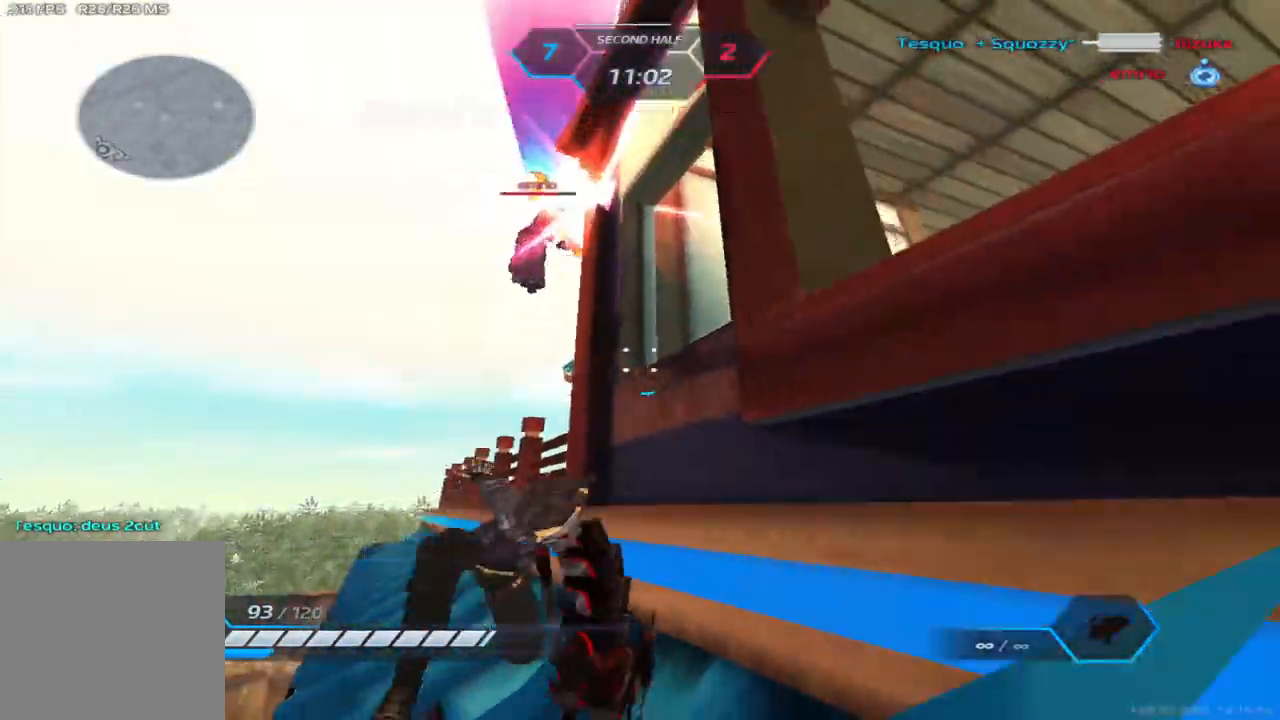
{"keys": [], "events": [[50, "d", "up"], [217, "d", "down"], [250, "space", "down"], [300, "d", "up"], [317, "space", "up"]]}
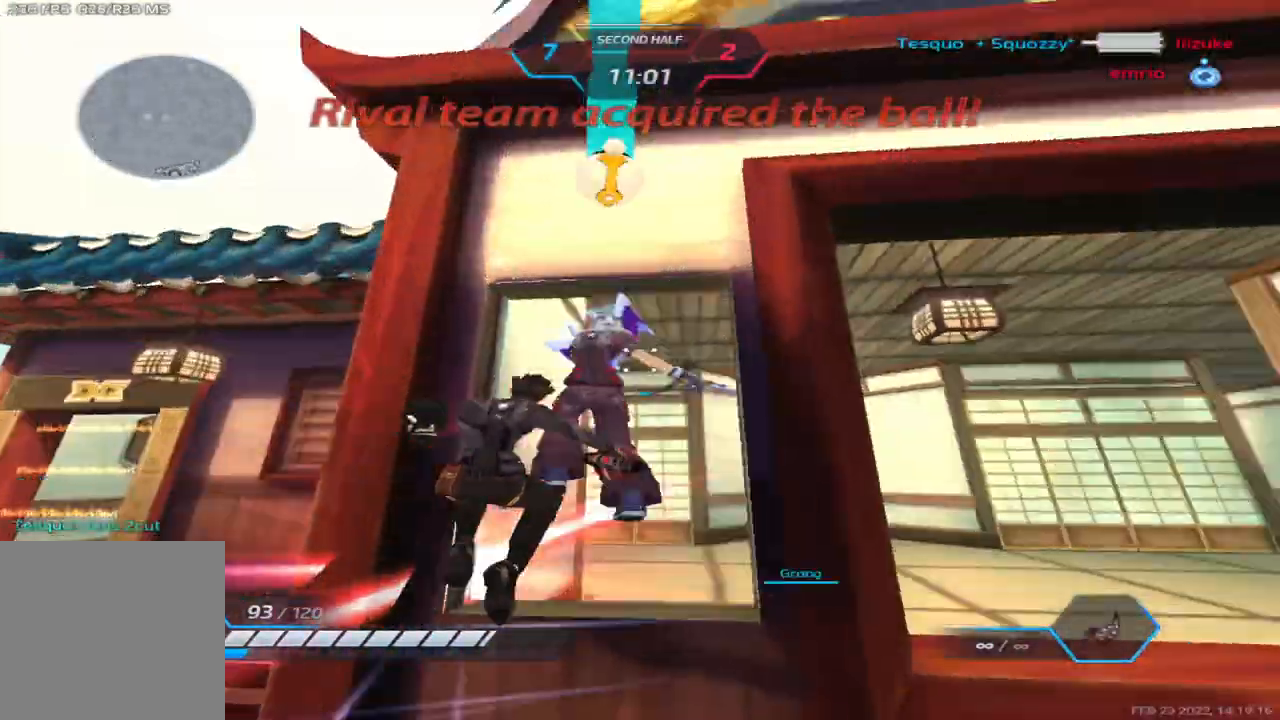
{"keys": ["a", "space"], "events": [[450, "a", "down"], [500, "space", "down"]]}
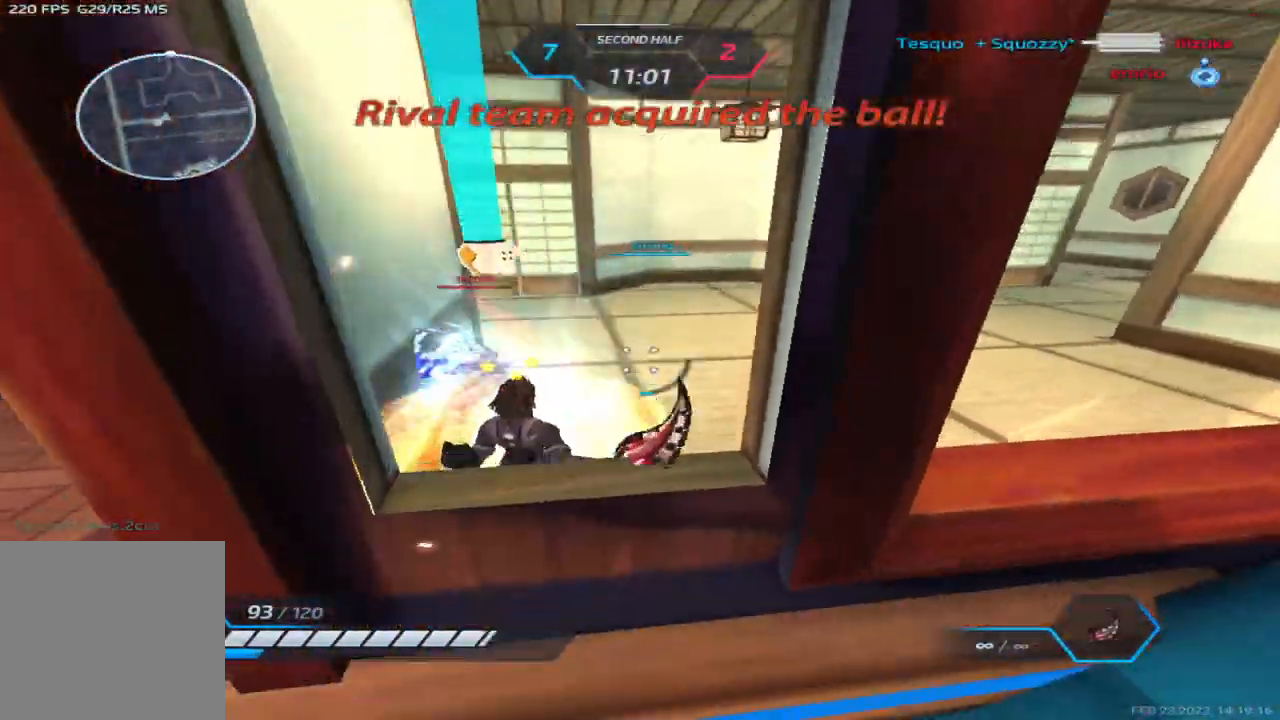
{"keys": ["a"], "events": [[50, "space", "up"], [167, "space", "down"], [217, "2", "down"], [233, "space", "up"], [300, "2", "up"], [400, "2", "down"], [467, "2", "up"]]}
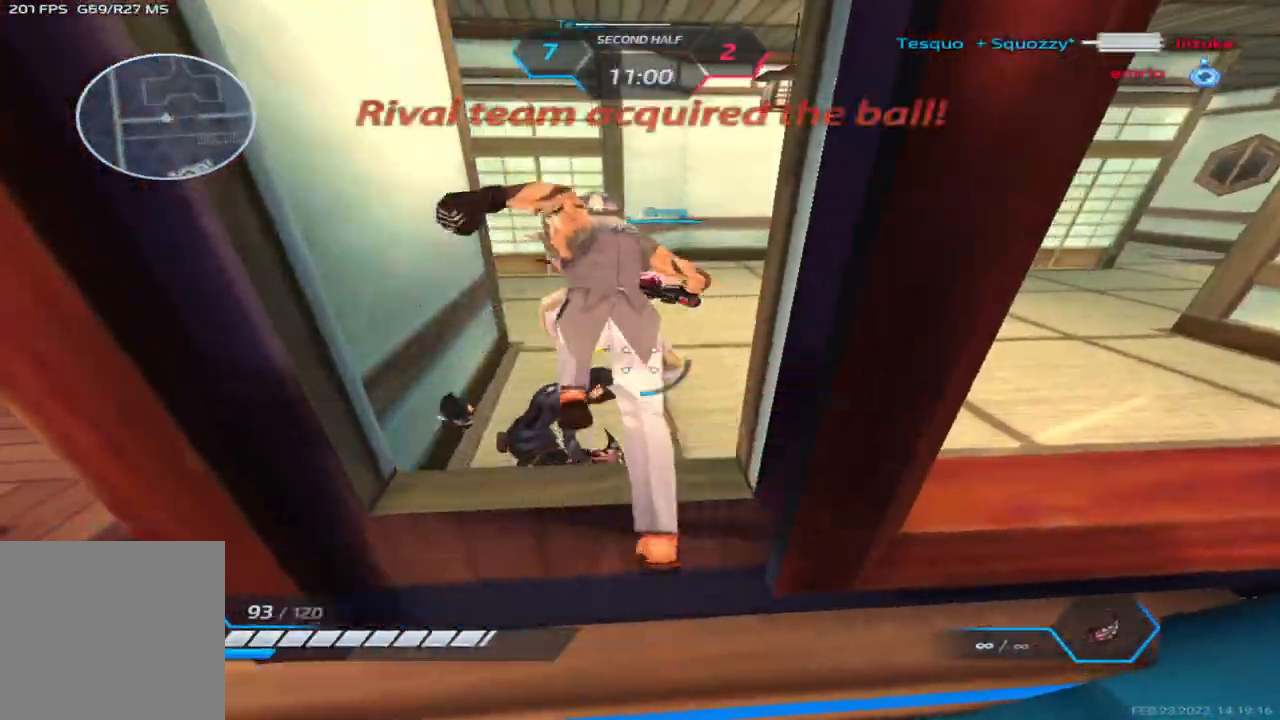
{"keys": ["a"], "events": []}
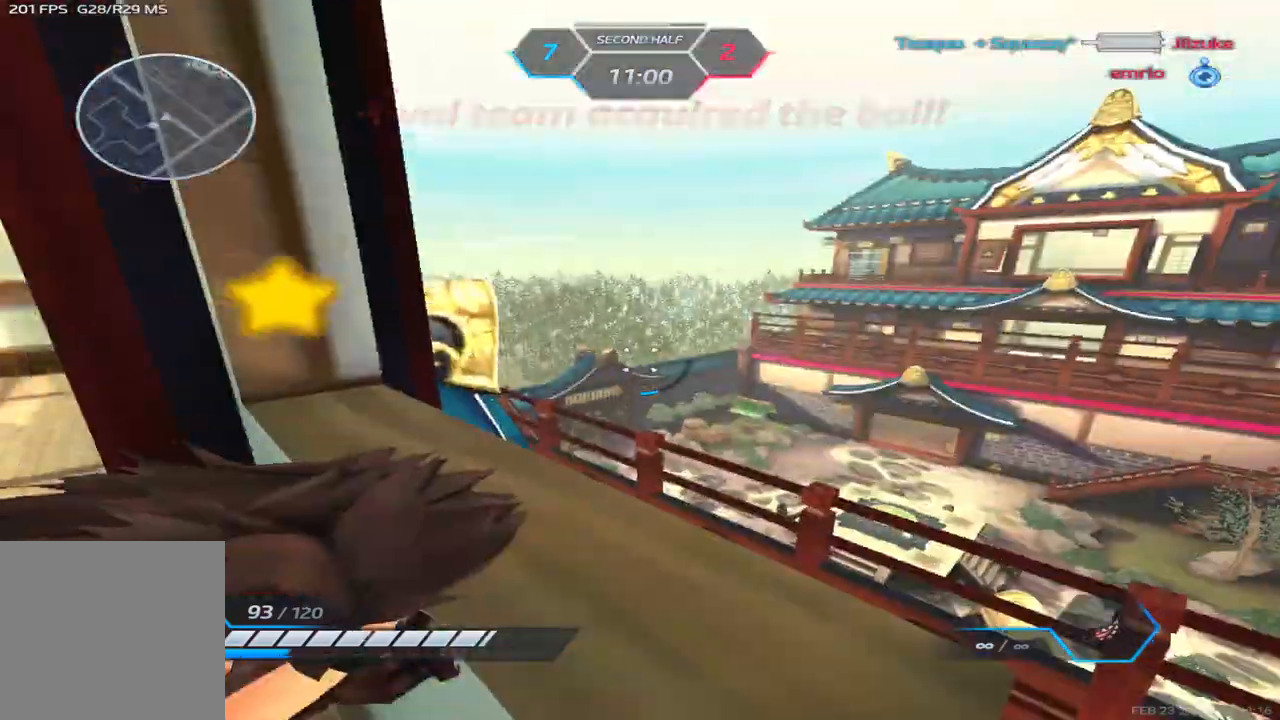
{"keys": ["w"], "events": [[250, "w", "down"], [333, "a", "up"]]}
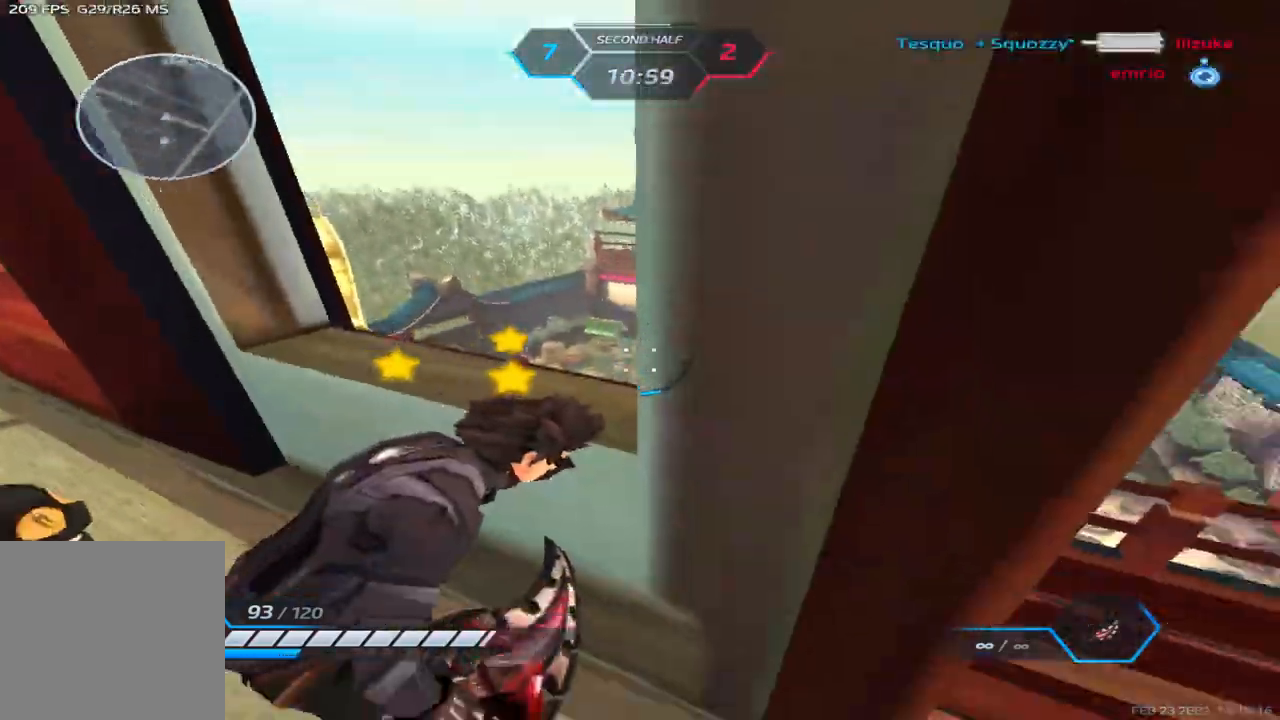
{"keys": ["w"], "events": []}
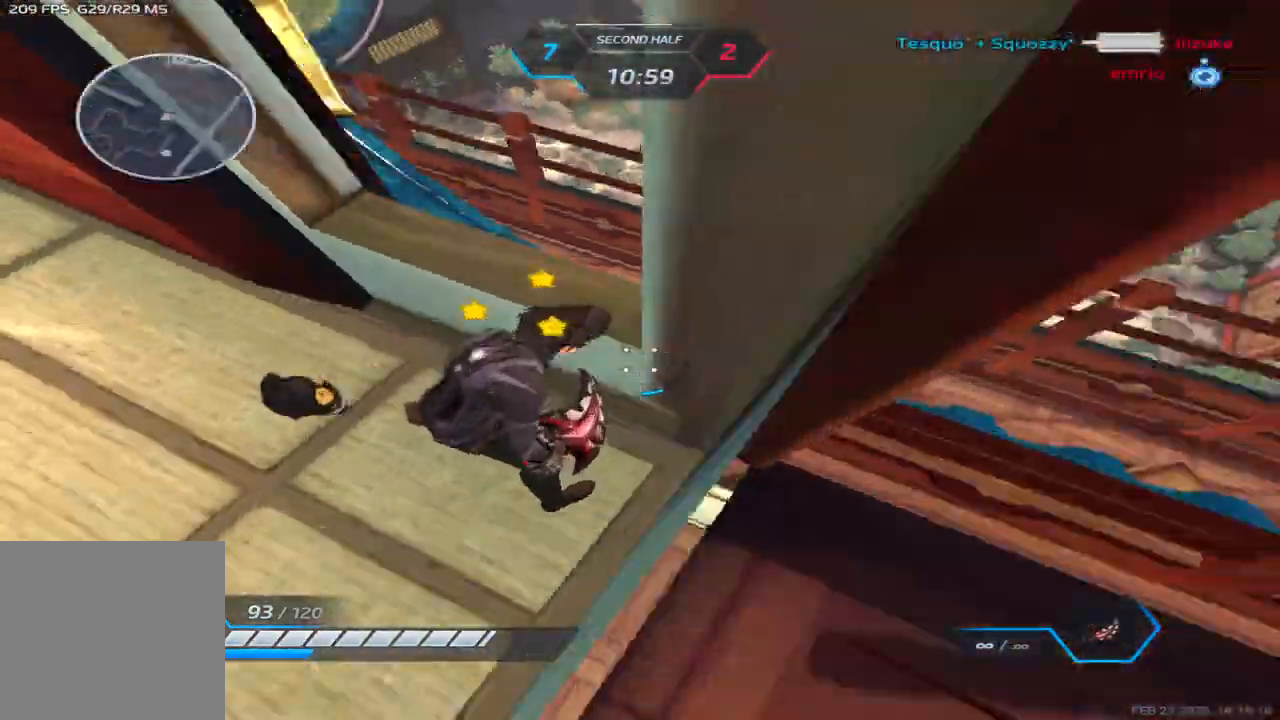
{"keys": ["d", "w"], "events": [[400, "space", "down"], [433, "d", "down"], [467, "space", "up"]]}
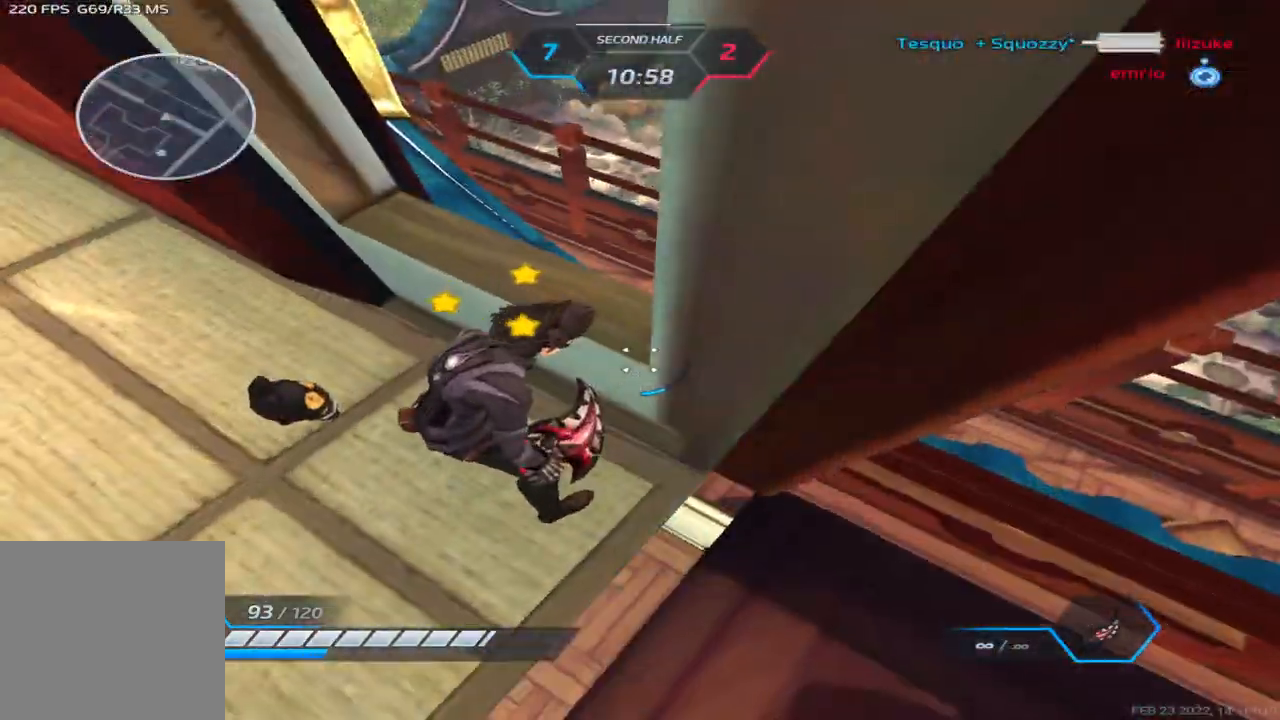
{"keys": ["d", "w"], "events": [[167, "space", "down"], [267, "space", "up"], [350, "w", "up"], [417, "w", "down"]]}
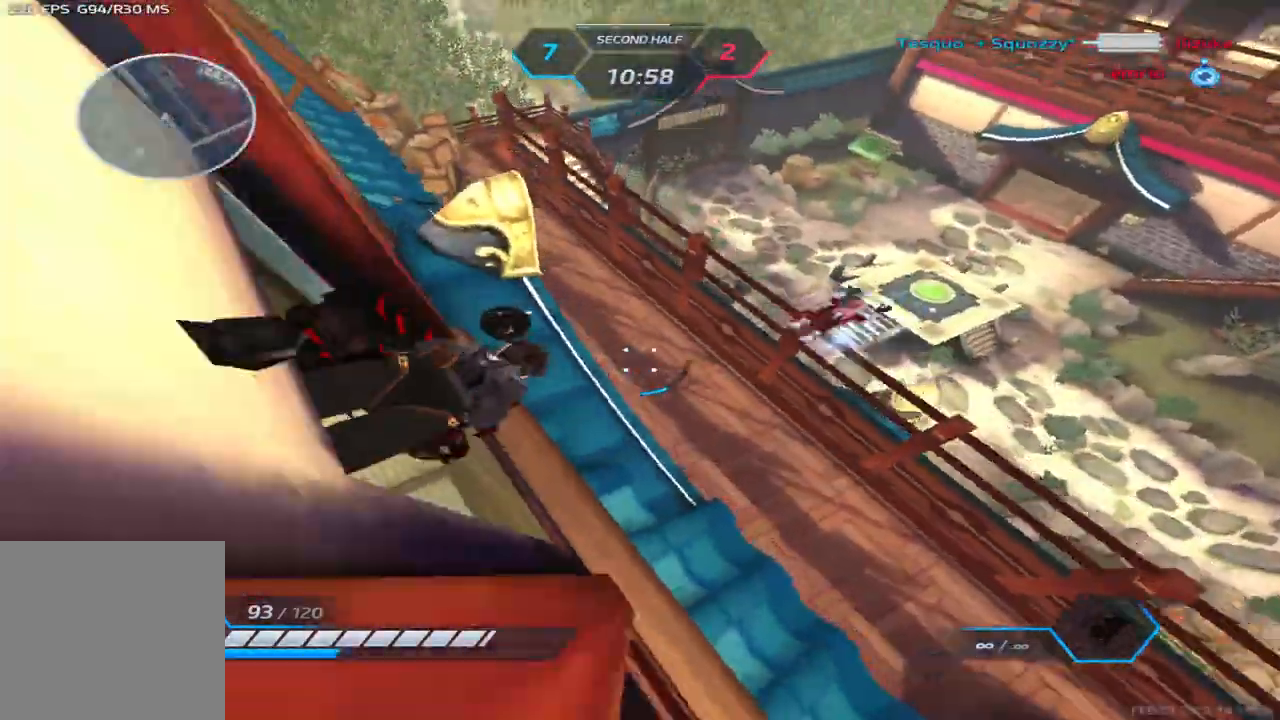
{"keys": ["d", "space"], "events": [[17, "d", "up"], [17, "w", "up"], [50, "w", "down"], [417, "d", "down"], [433, "space", "down"], [450, "w", "up"]]}
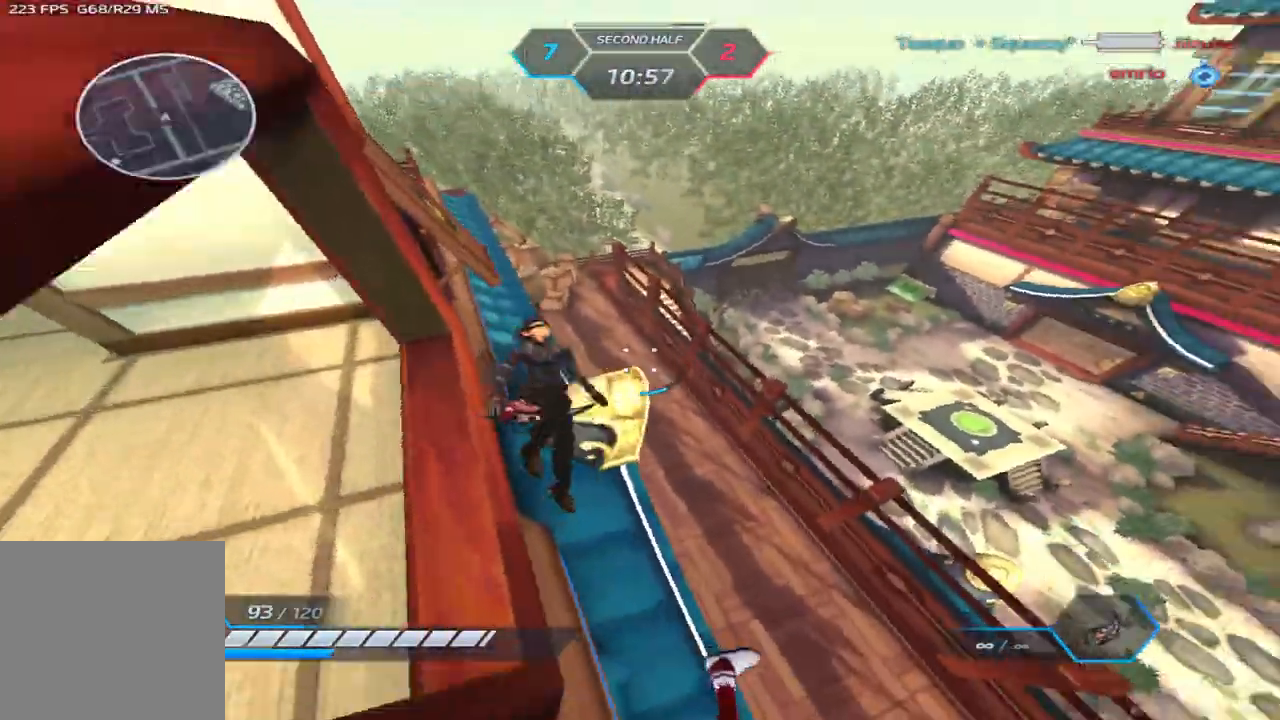
{"keys": ["d", "w"], "events": [[33, "w", "down"], [50, "space", "up"], [133, "w", "up"], [167, "w", "down"]]}
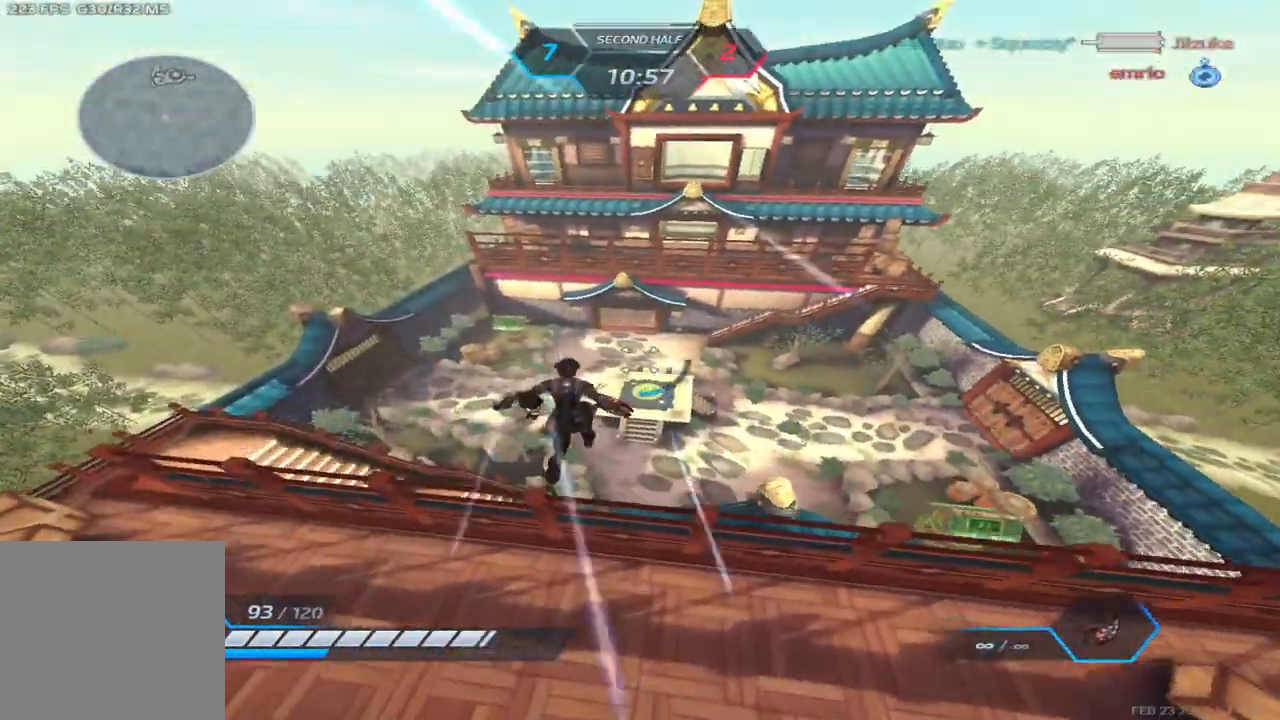
{"keys": ["w"], "events": [[117, "d", "up"]]}
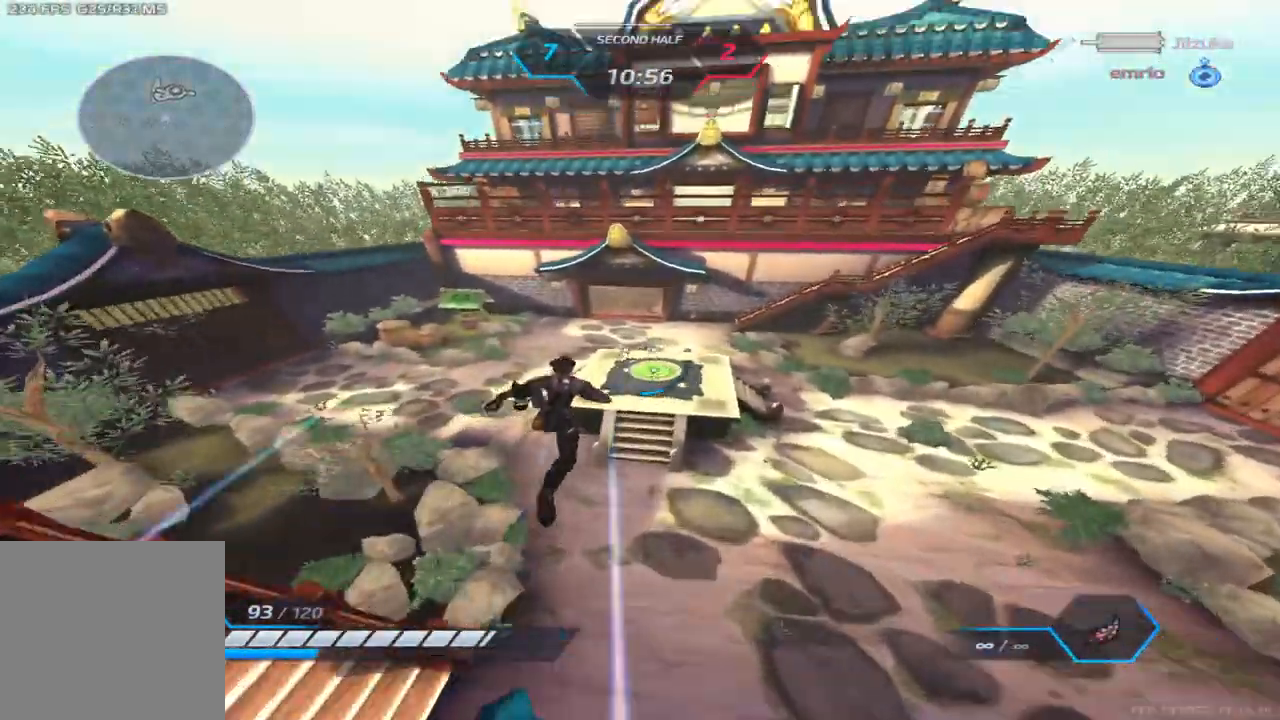
{"keys": ["a", "s"], "events": [[200, "space", "down"], [250, "a", "down"], [283, "space", "up"], [333, "w", "up"], [383, "s", "down"]]}
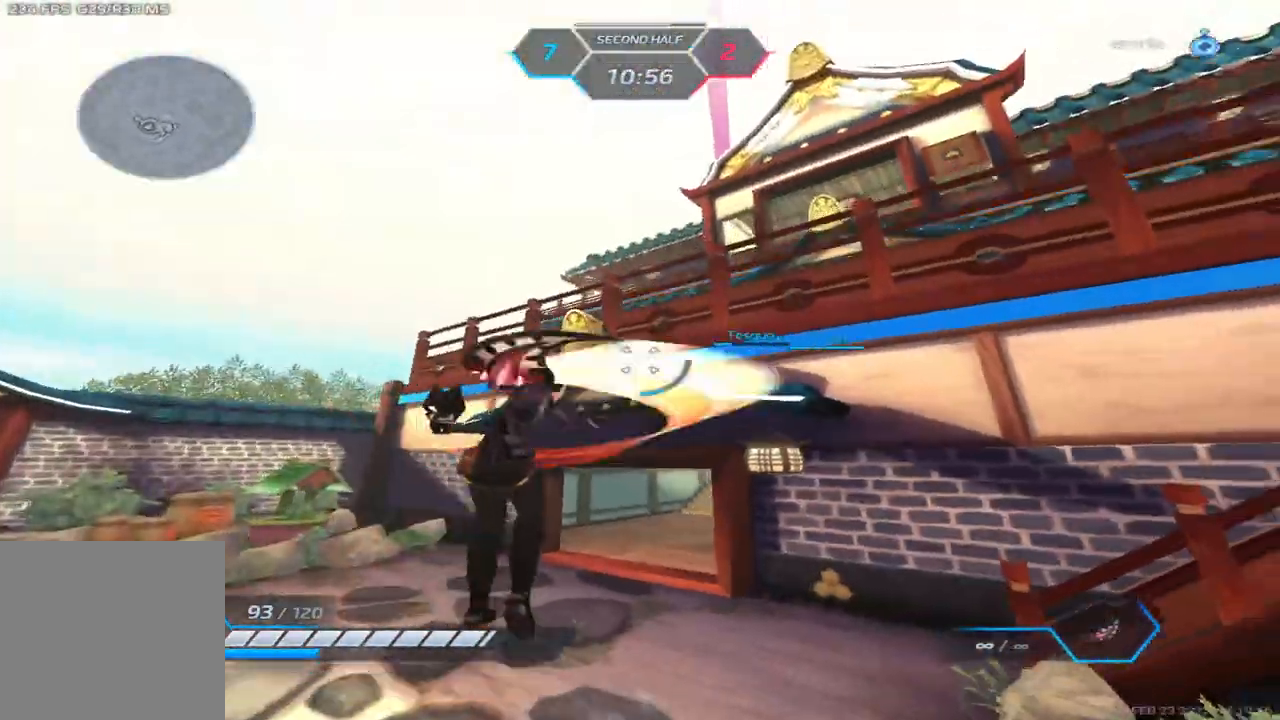
{"keys": [], "events": [[433, "s", "up"], [450, "a", "up"]]}
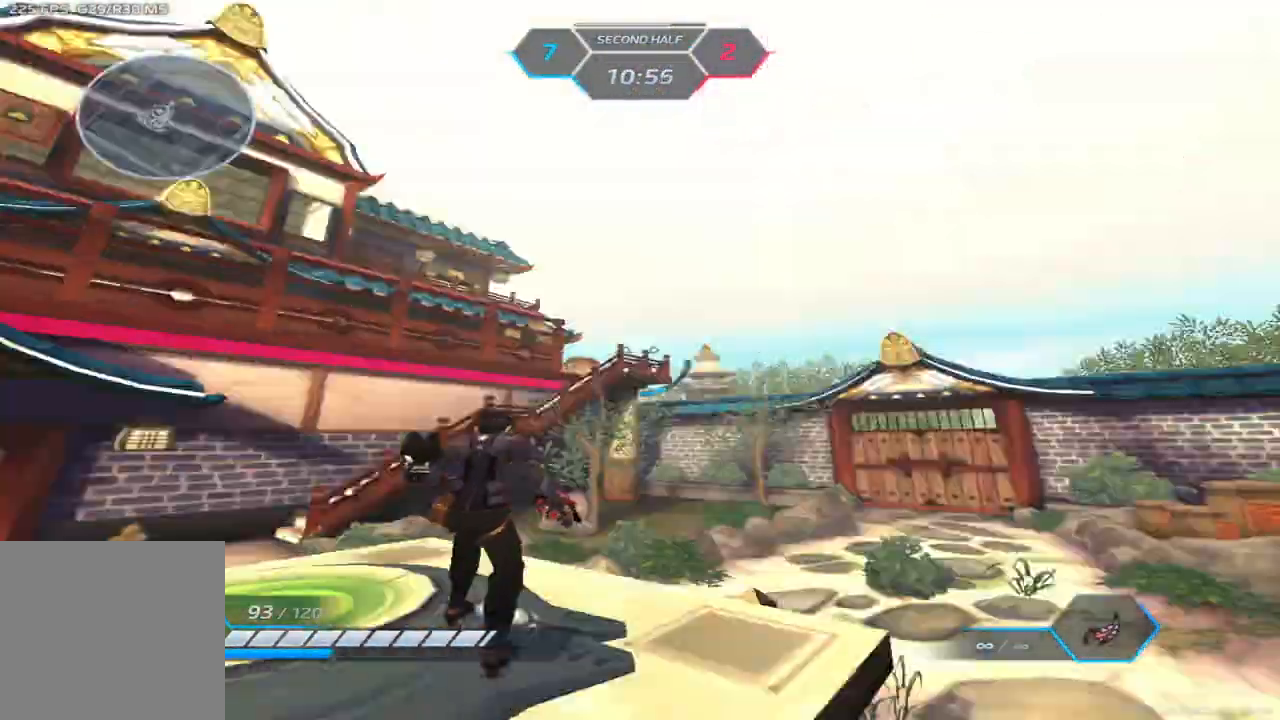
{"keys": ["a", "s"], "events": [[333, "a", "down"], [367, "s", "down"]]}
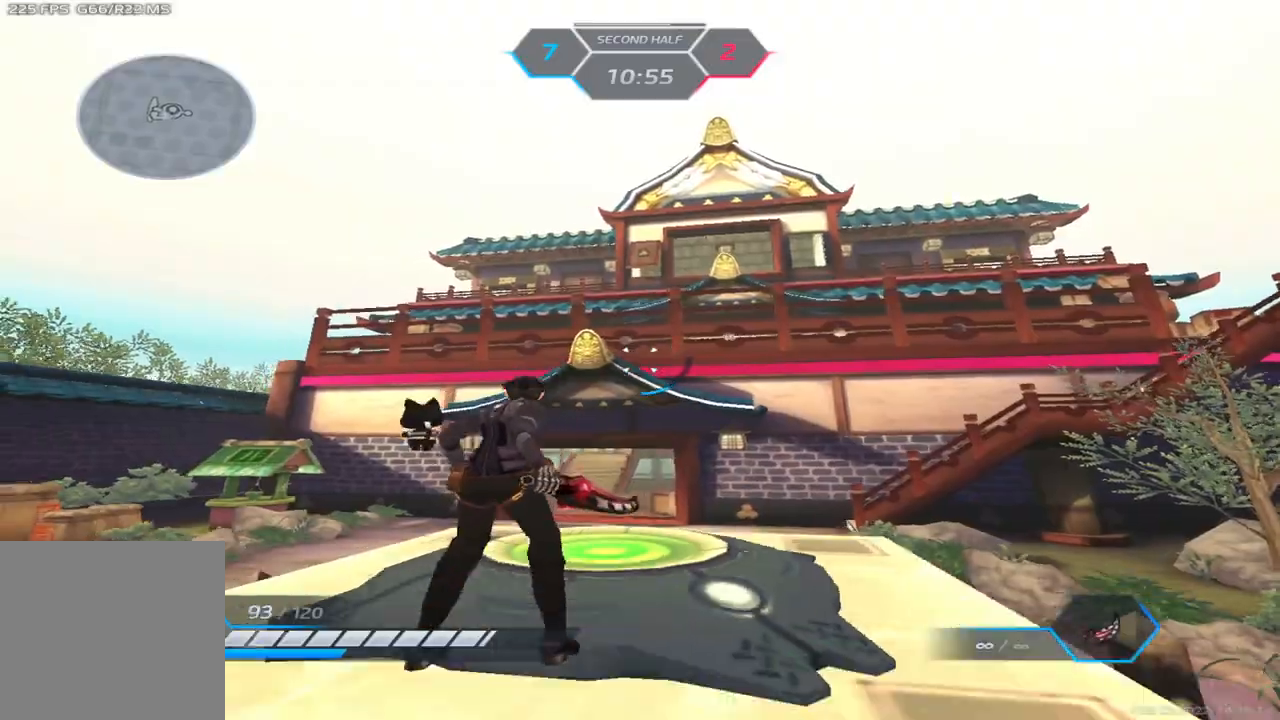
{"keys": ["w"], "events": [[333, "w", "down"], [367, "a", "up"], [367, "s", "up"]]}
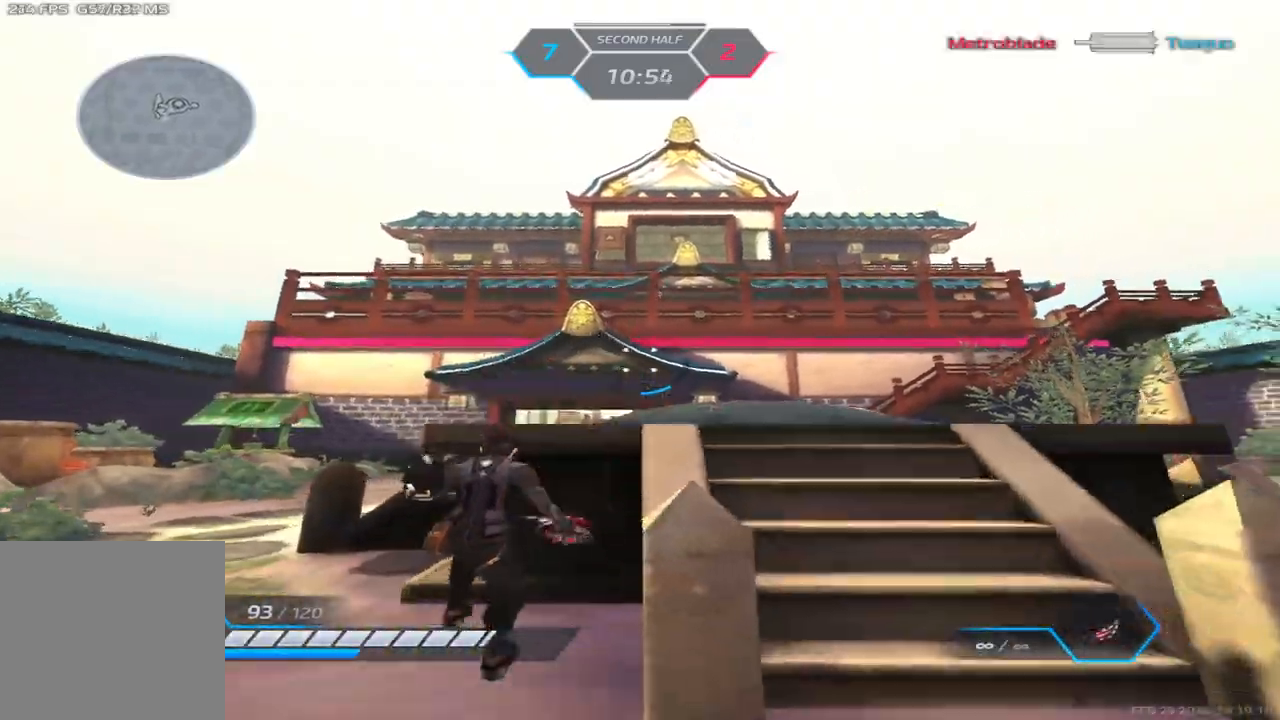
{"keys": ["d", "space"], "events": [[100, "ctrl", "down"], [400, "ctrl", "up"], [400, "d", "down"], [450, "space", "down"], [483, "w", "up"]]}
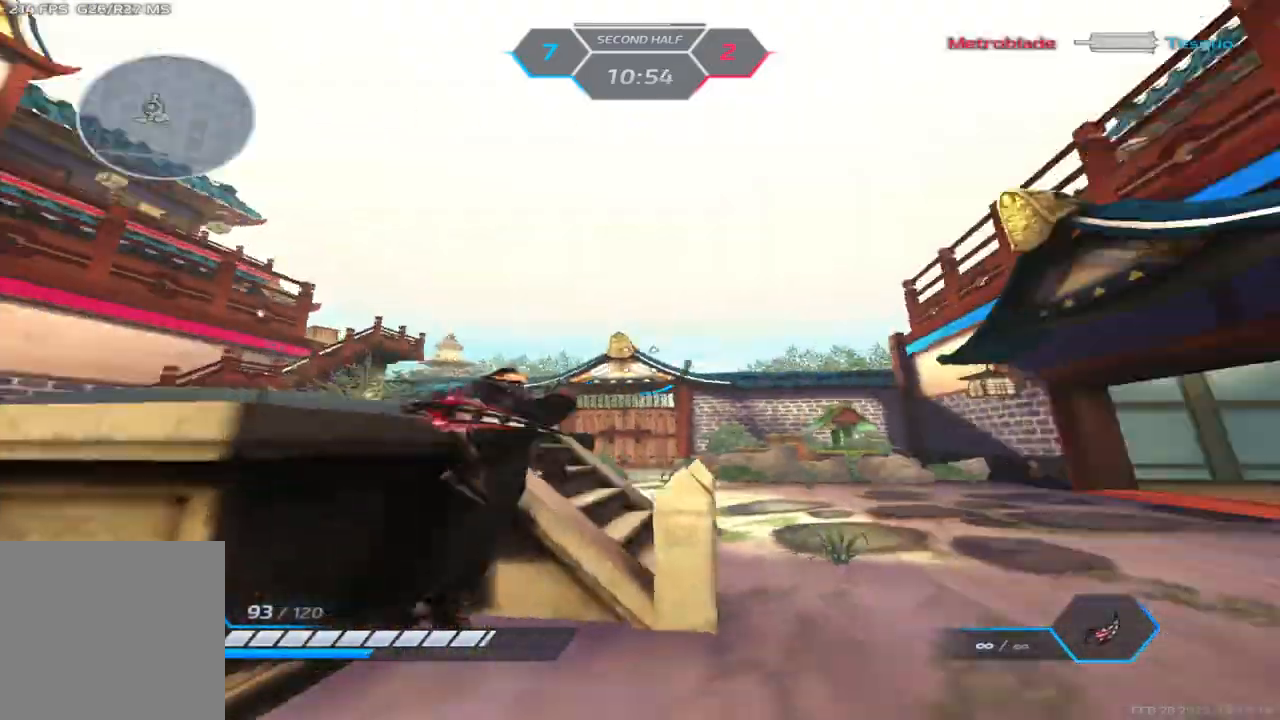
{"keys": ["w"], "events": [[17, "w", "down"], [50, "space", "up"], [317, "d", "up"], [317, "w", "up"], [383, "w", "down"]]}
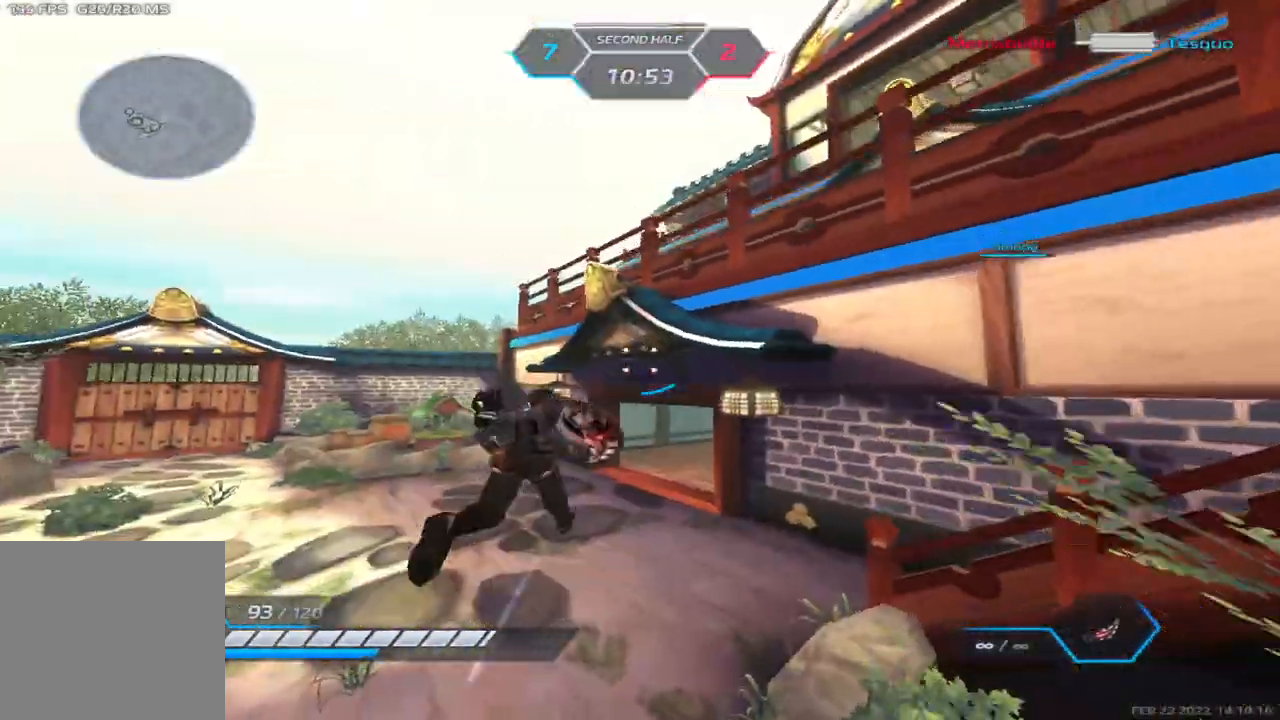
{"keys": [], "events": [[283, "space", "down"], [283, "w", "up"], [367, "space", "up"]]}
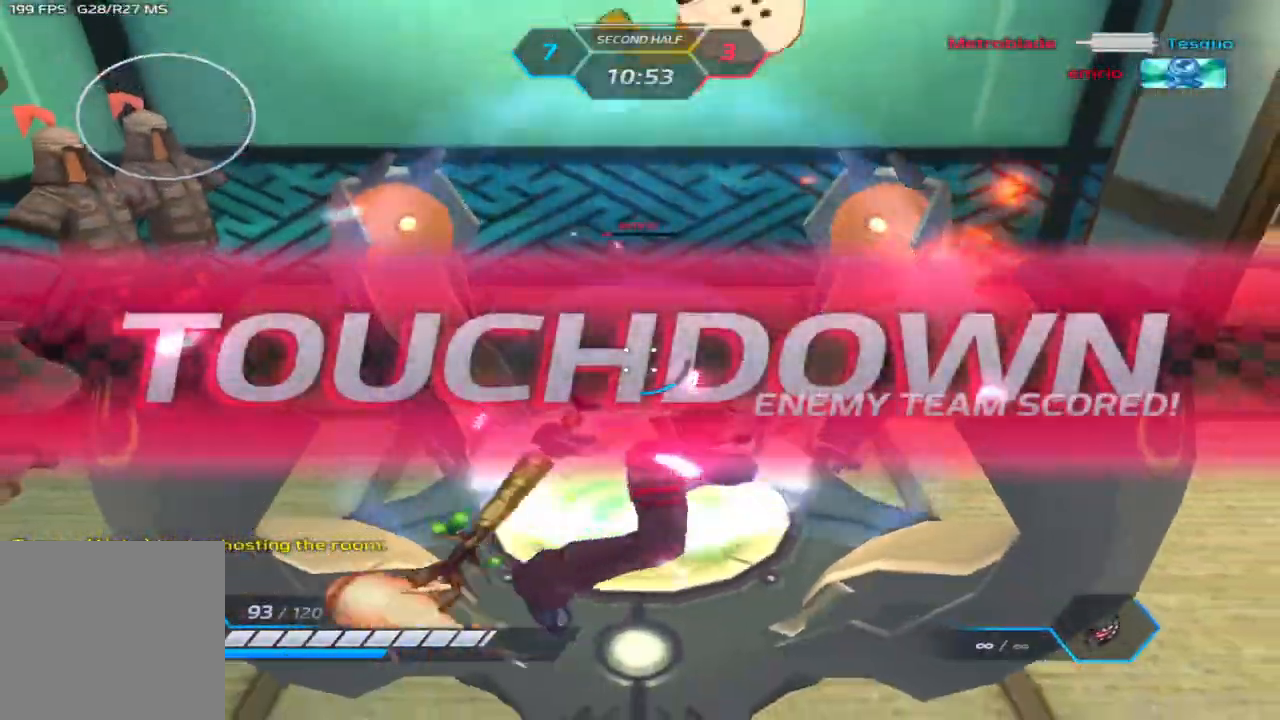
{"keys": [], "events": []}
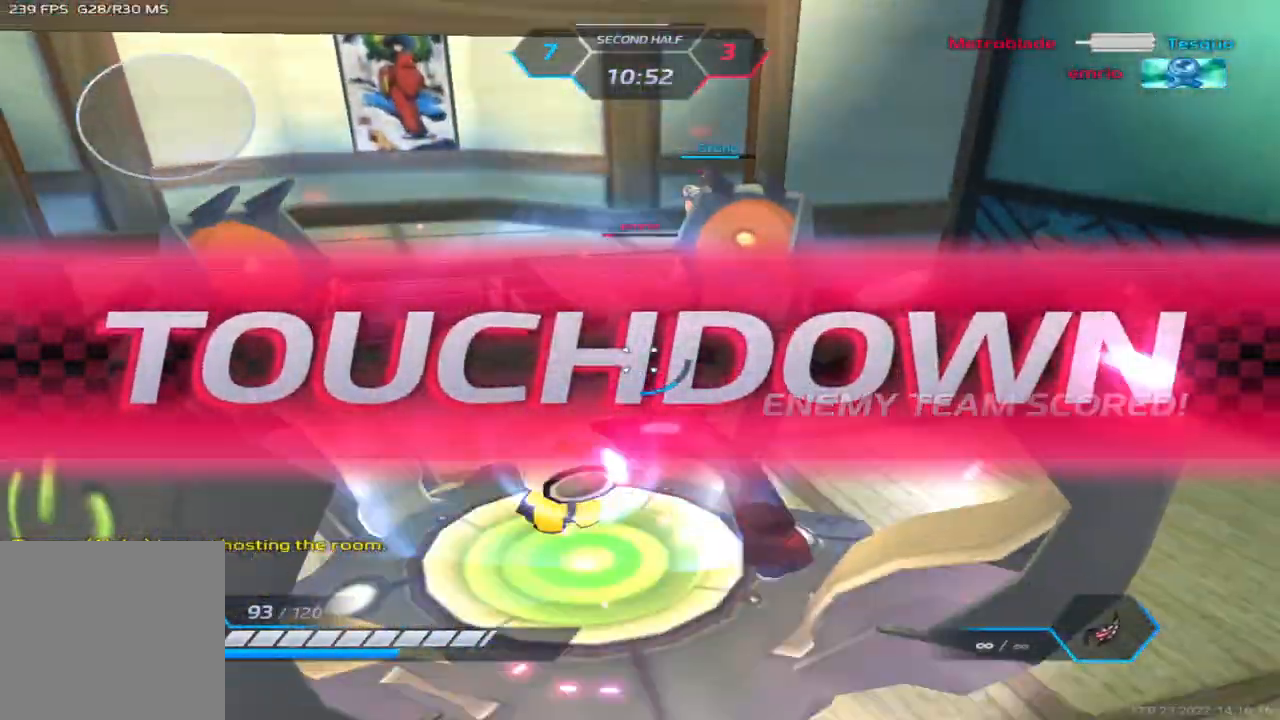
{"keys": [], "events": []}
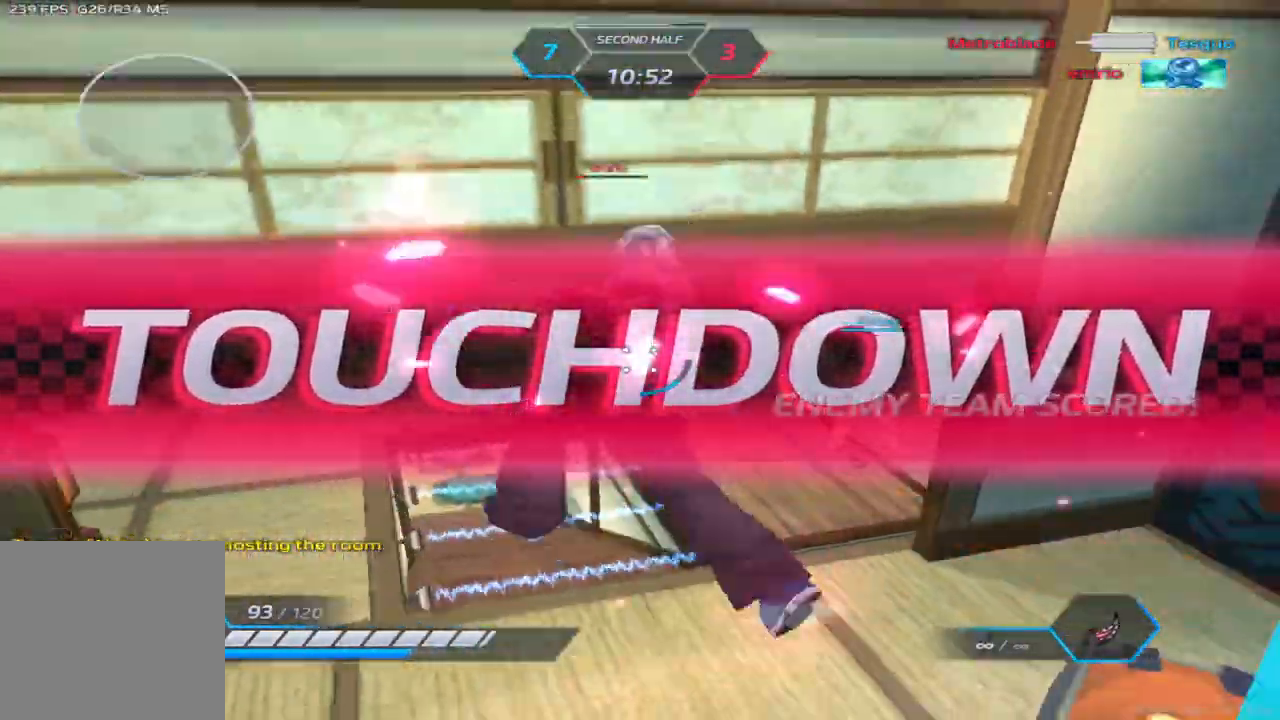
{"keys": ["tab"], "events": [[450, "tab", "down"]]}
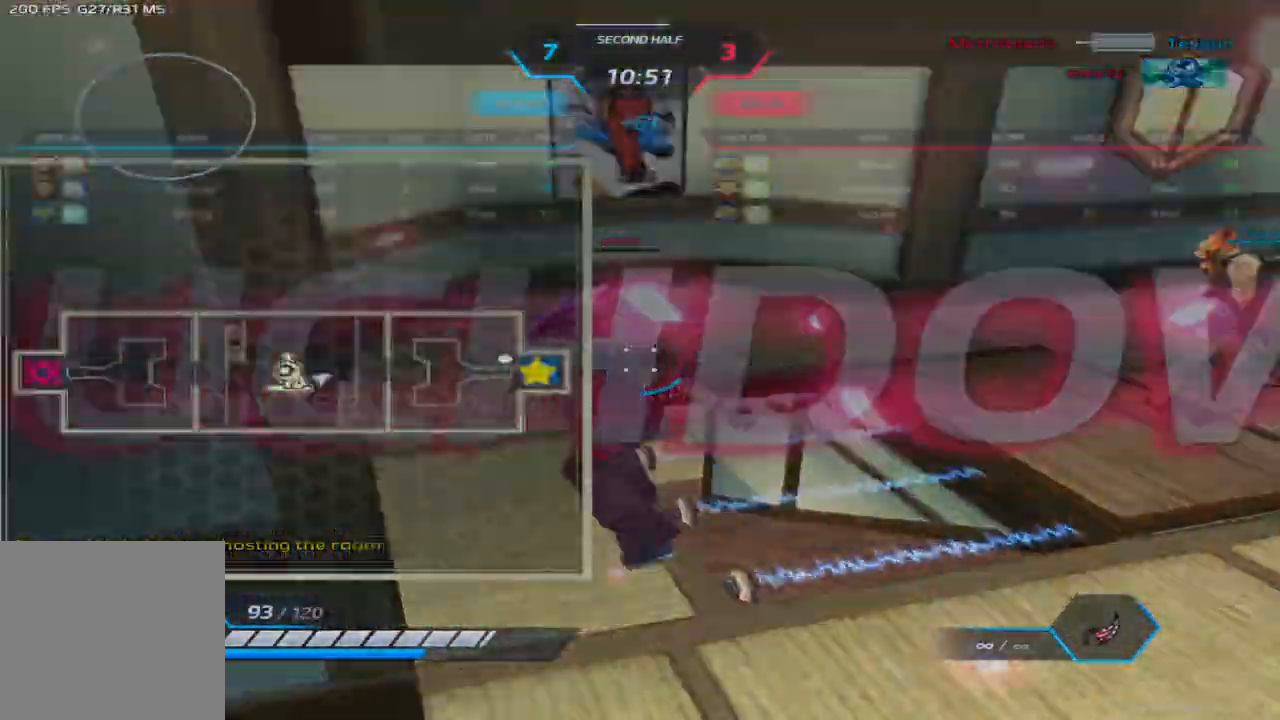
{"keys": ["tab"], "events": []}
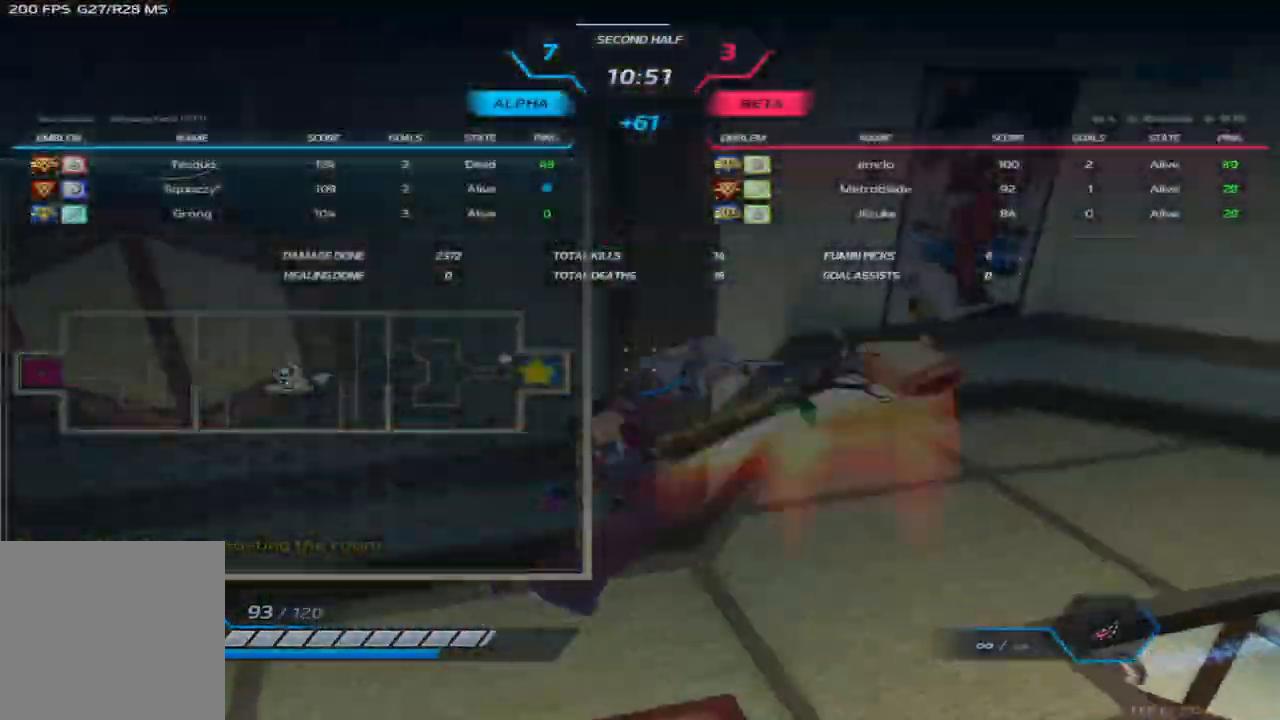
{"keys": [], "events": [[67, "tab", "up"]]}